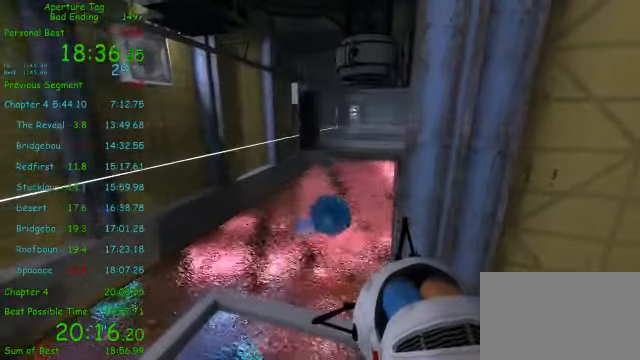
Gameplay with keyboard and mouse; each line is a JSON object with the keys and mouse buttons held at the frame after it. "events" lists presses ("down") and releases ("up") of "1", "2", "3", "4", "5", "a", "alt", "c", "ctrl", "d", "e", "f", "q", "r", "s", "shift", "space", "tab", "v", "w", "x", "z", "mouse_left", "mouse_middle", "mouse_right", "mouse_wheel_up" and "mouse_wheel_down" between this image and that frame as [ms after this image, input, new state], when the widget could be followed in between. "mouse_left", "mouse_middle", "mouse_right", "mouse_wheel_up", "mouse_wheel_down" = the "left", "middle", "right", "wheel_up", "wheel_down" buttons of the "mouse" list. No other keys are recorded. Mouse movement is not recorded.
{"keys": [], "mouse": ["left"], "events": []}
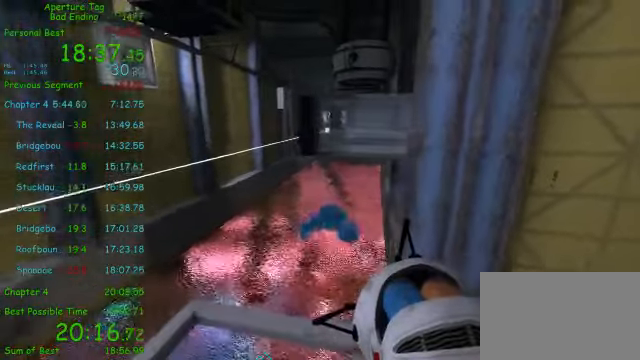
{"keys": [], "mouse": ["right"], "events": [[42, "mouse_left", "up"], [84, "mouse_right", "down"]]}
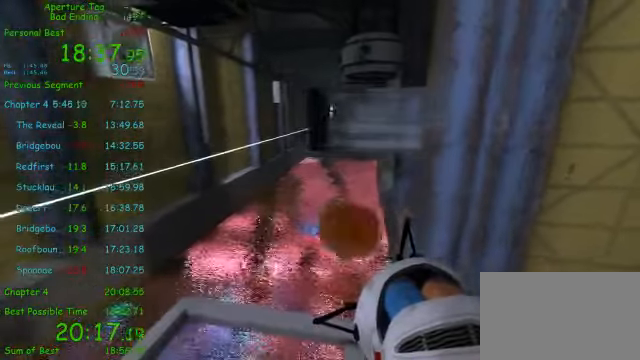
{"keys": [], "mouse": ["left"], "events": [[167, "mouse_left", "down"], [167, "mouse_right", "up"]]}
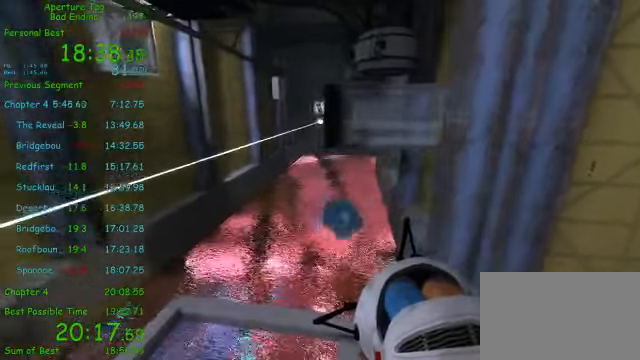
{"keys": [], "mouse": [], "events": [[209, "mouse_left", "up"]]}
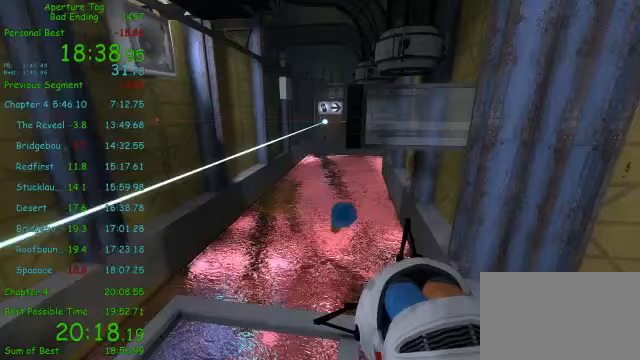
{"keys": [], "mouse": [], "events": []}
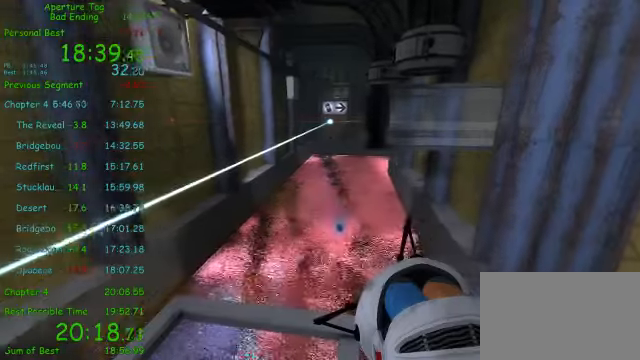
{"keys": [], "mouse": ["left"], "events": [[292, "mouse_left", "down"]]}
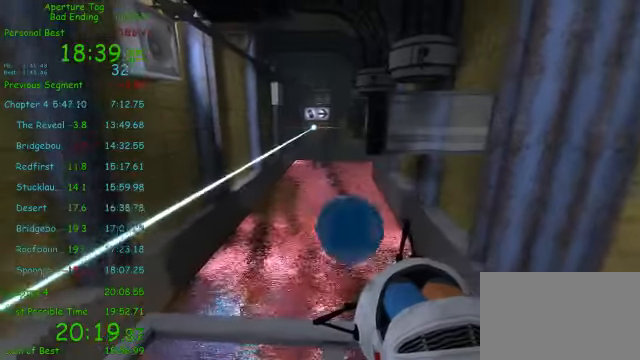
{"keys": [], "mouse": [], "events": [[292, "mouse_left", "up"]]}
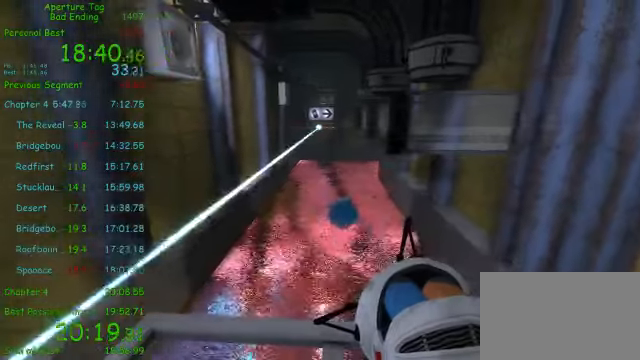
{"keys": [], "mouse": [], "events": [[83, "mouse_left", "down"], [458, "mouse_left", "up"]]}
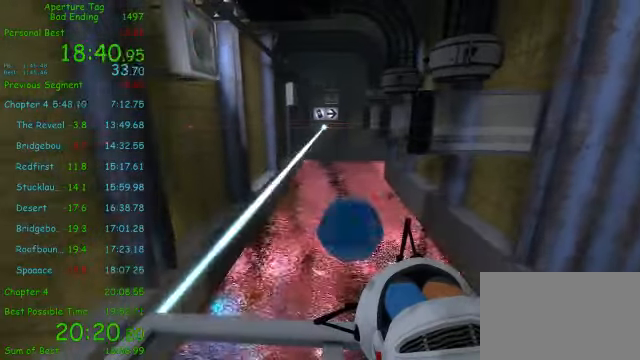
{"keys": [], "mouse": [], "events": []}
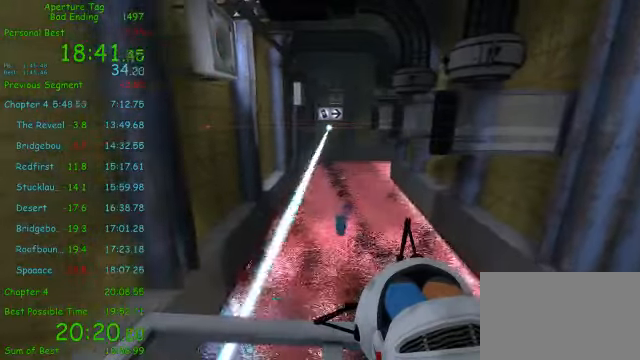
{"keys": [], "mouse": [], "events": []}
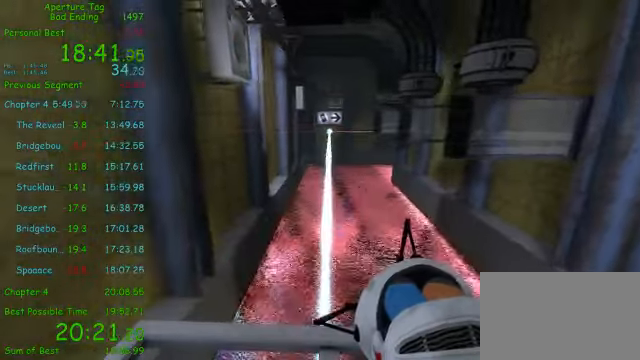
{"keys": [], "mouse": [], "events": []}
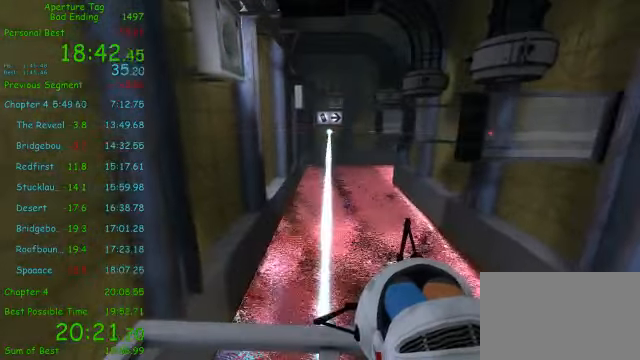
{"keys": [], "mouse": [], "events": []}
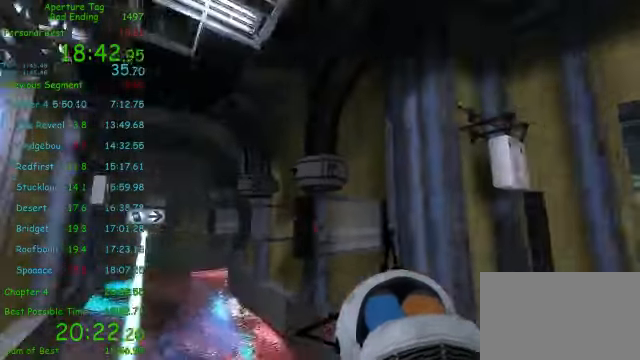
{"keys": [], "mouse": [], "events": []}
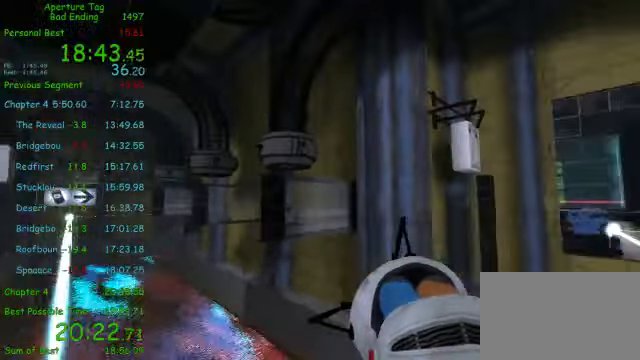
{"keys": [], "mouse": ["left"], "events": [[83, "mouse_left", "down"]]}
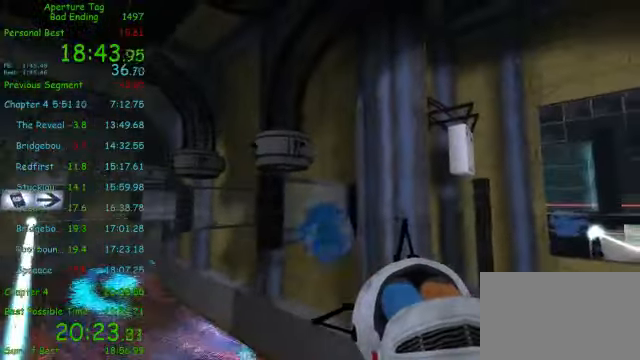
{"keys": [], "mouse": ["left"], "events": []}
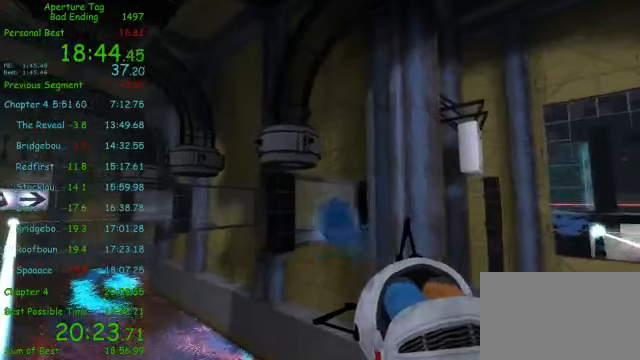
{"keys": [], "mouse": ["left"], "events": []}
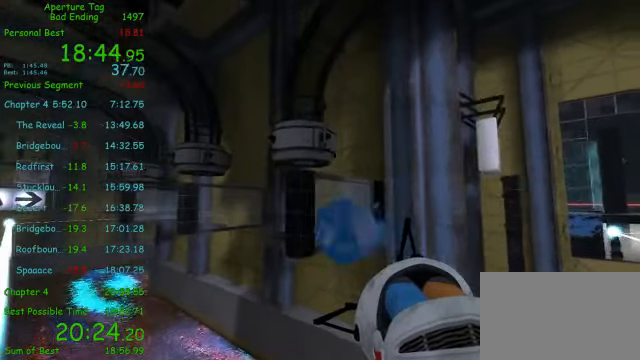
{"keys": [], "mouse": ["left"], "events": []}
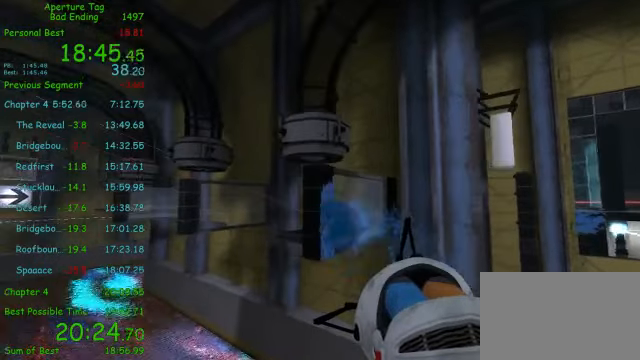
{"keys": [], "mouse": ["left"], "events": []}
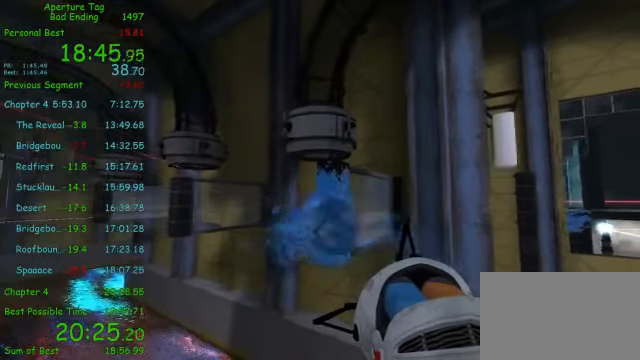
{"keys": [], "mouse": ["left"], "events": []}
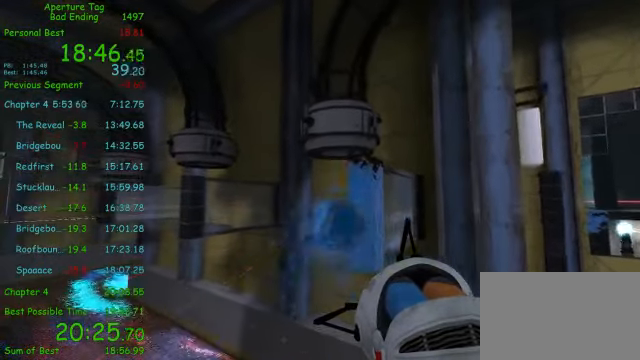
{"keys": [], "mouse": ["left"], "events": []}
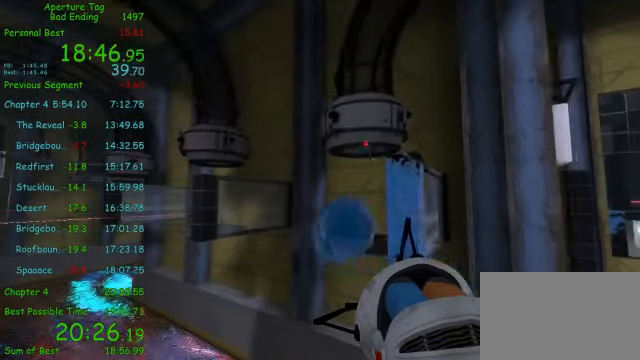
{"keys": [], "mouse": ["left"], "events": []}
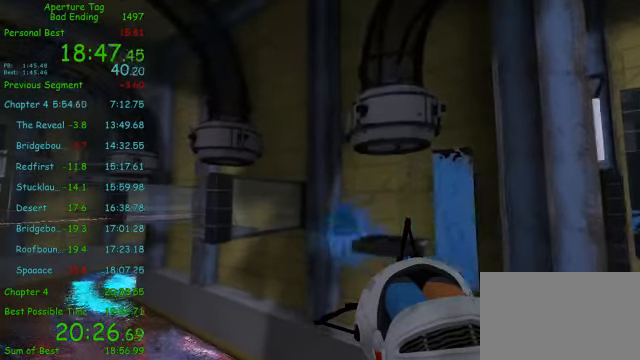
{"keys": [], "mouse": ["left"], "events": []}
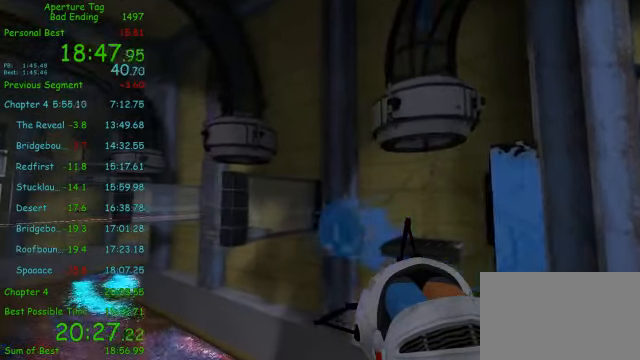
{"keys": [], "mouse": ["left"], "events": []}
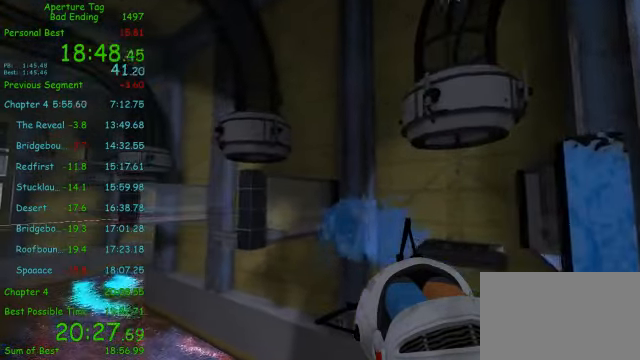
{"keys": [], "mouse": ["left"], "events": []}
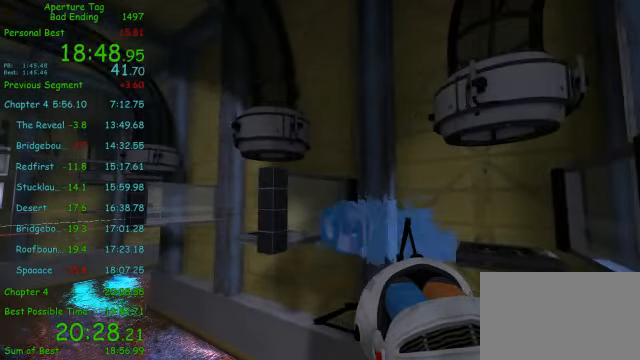
{"keys": [], "mouse": ["left"], "events": []}
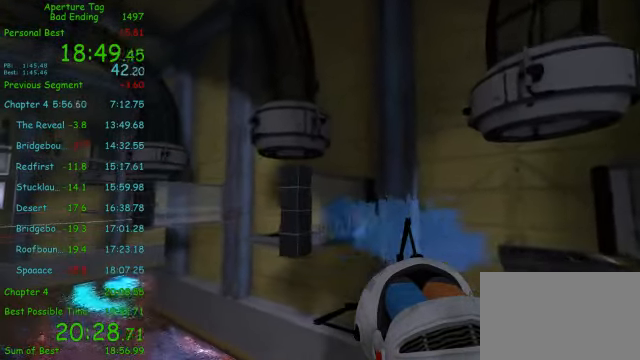
{"keys": [], "mouse": ["left"], "events": []}
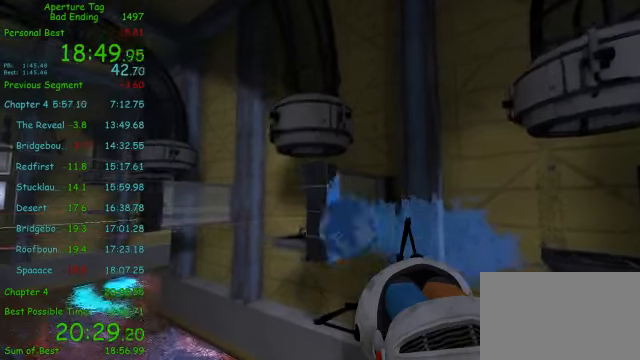
{"keys": [], "mouse": ["left"], "events": []}
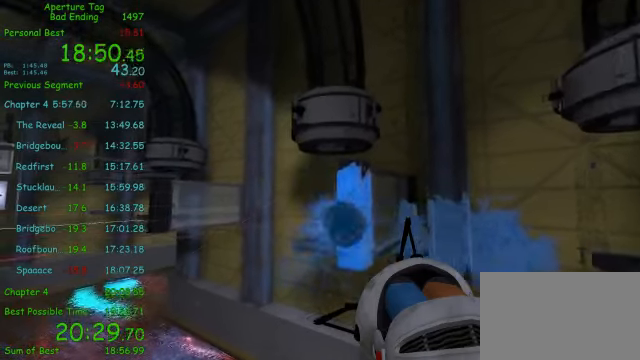
{"keys": [], "mouse": ["left"], "events": []}